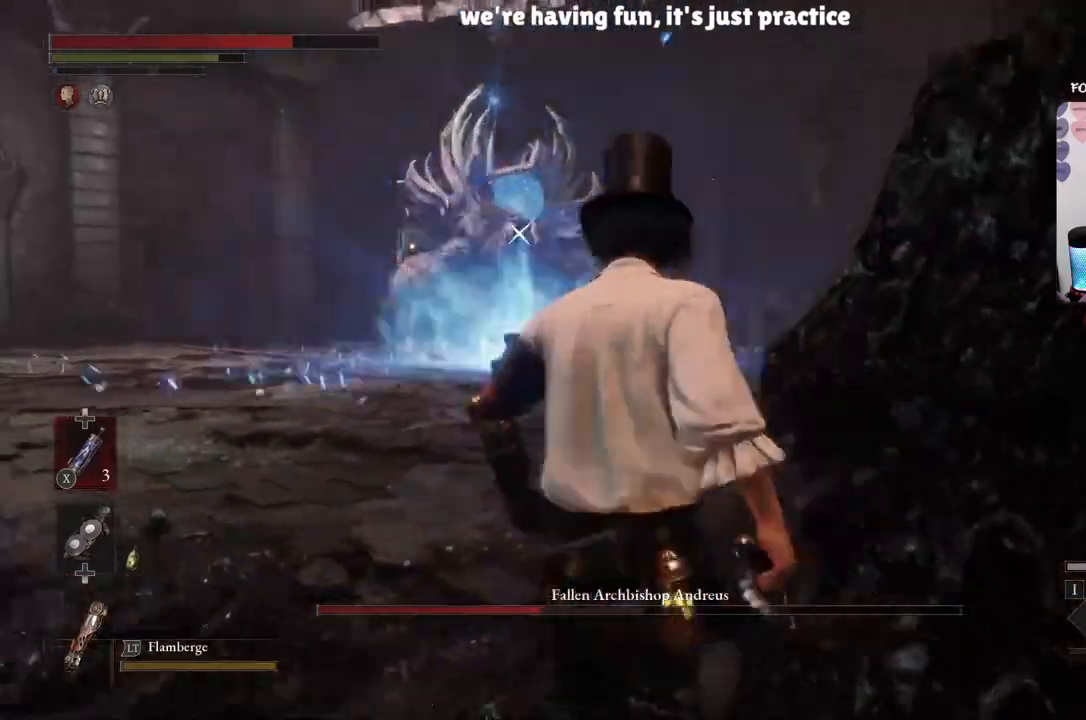
Gameplay with a controller (Xbox layout); each line is a JSON object with the inputs held at the frame after it. "events" lists button and stick changes between this image and that frame as [ms after this image, input, new state], when the widget could be followed in between.
{"buttons": ["B"], "left_stick": "up-left", "right_stick": "center", "events": [[100, "B", "down"], [200, "left_stick", "up-left"]]}
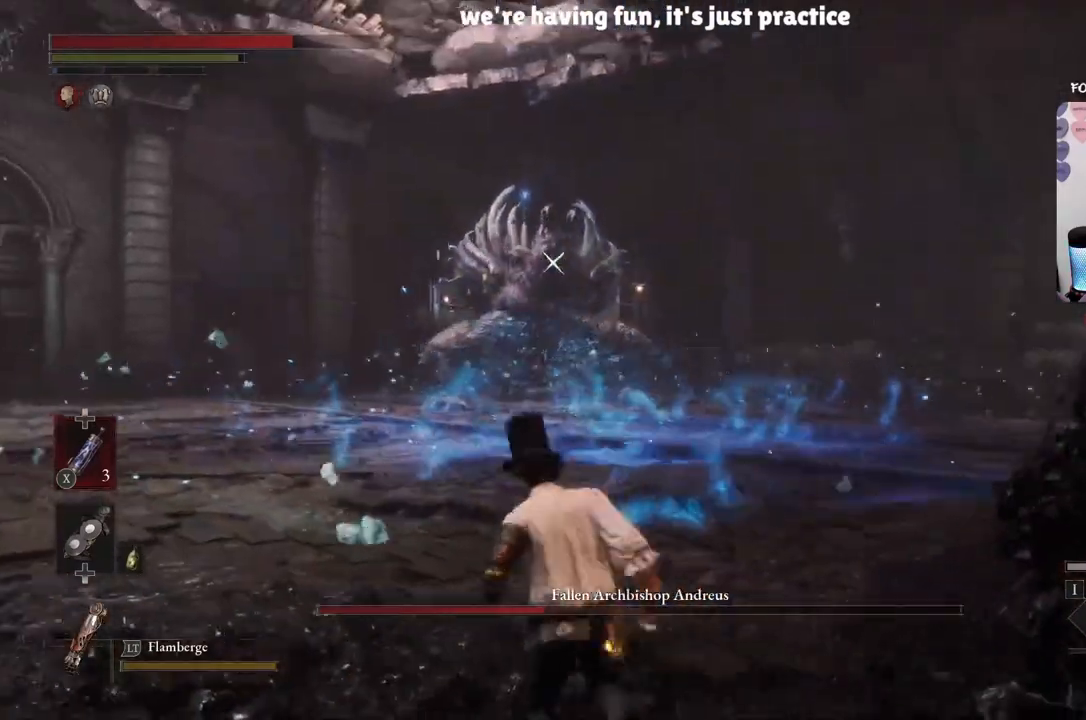
{"buttons": ["B"], "left_stick": "up", "right_stick": "center", "events": [[233, "left_stick", "up"]]}
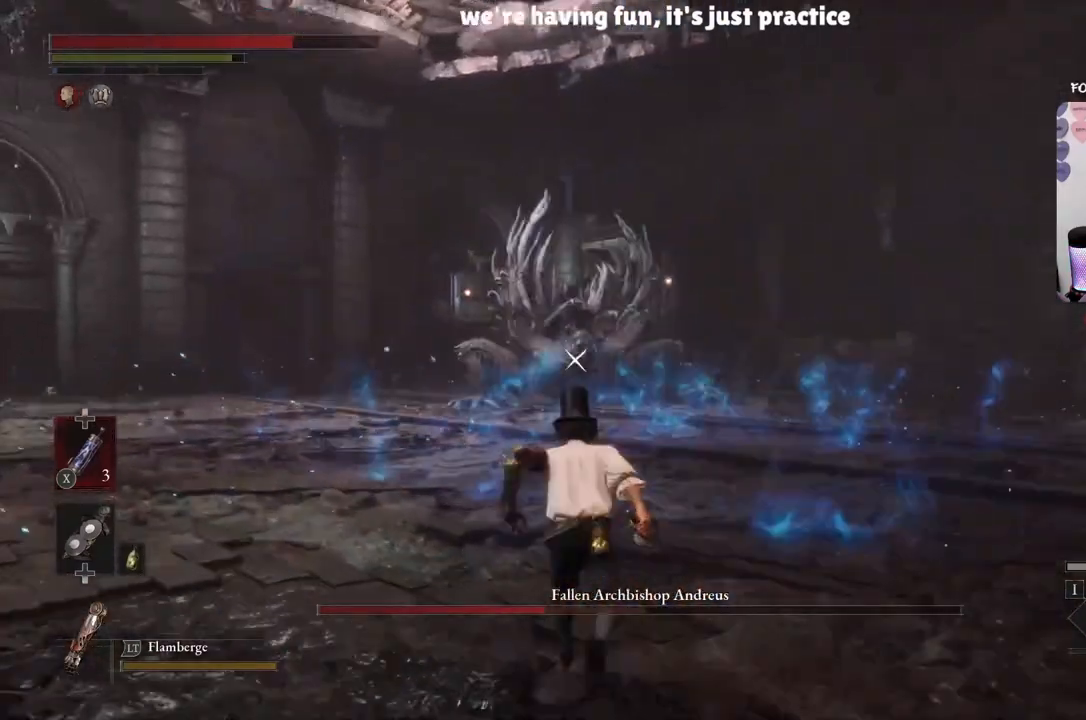
{"buttons": ["B"], "left_stick": "up", "right_stick": "center", "events": []}
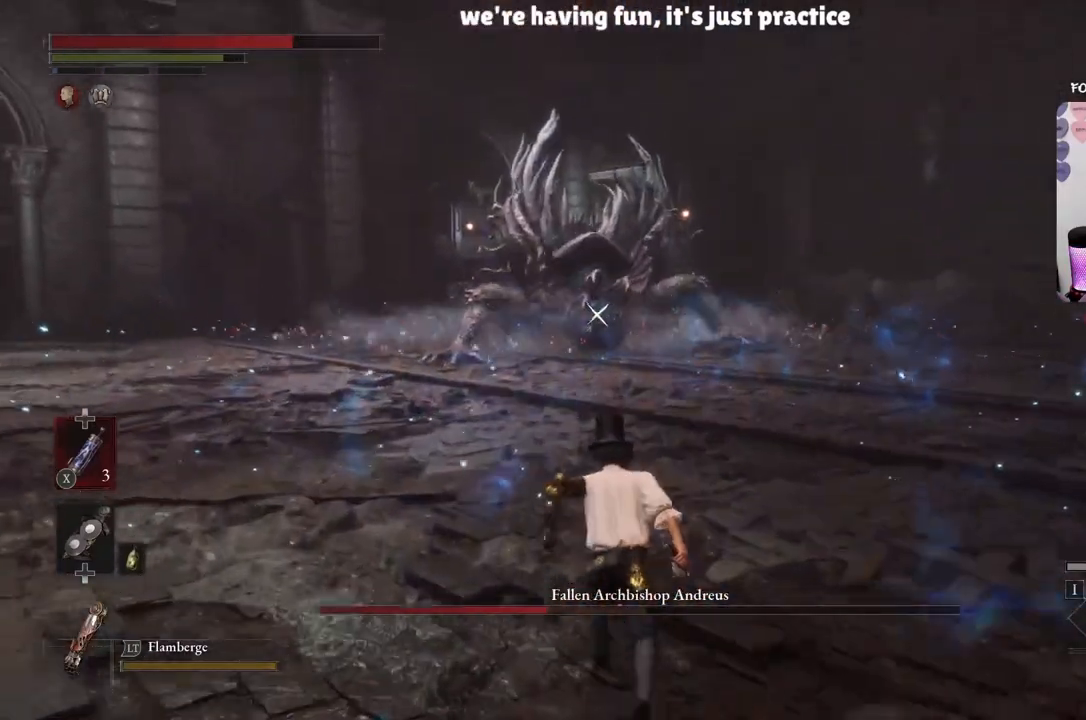
{"buttons": ["B"], "left_stick": "up", "right_stick": "center", "events": []}
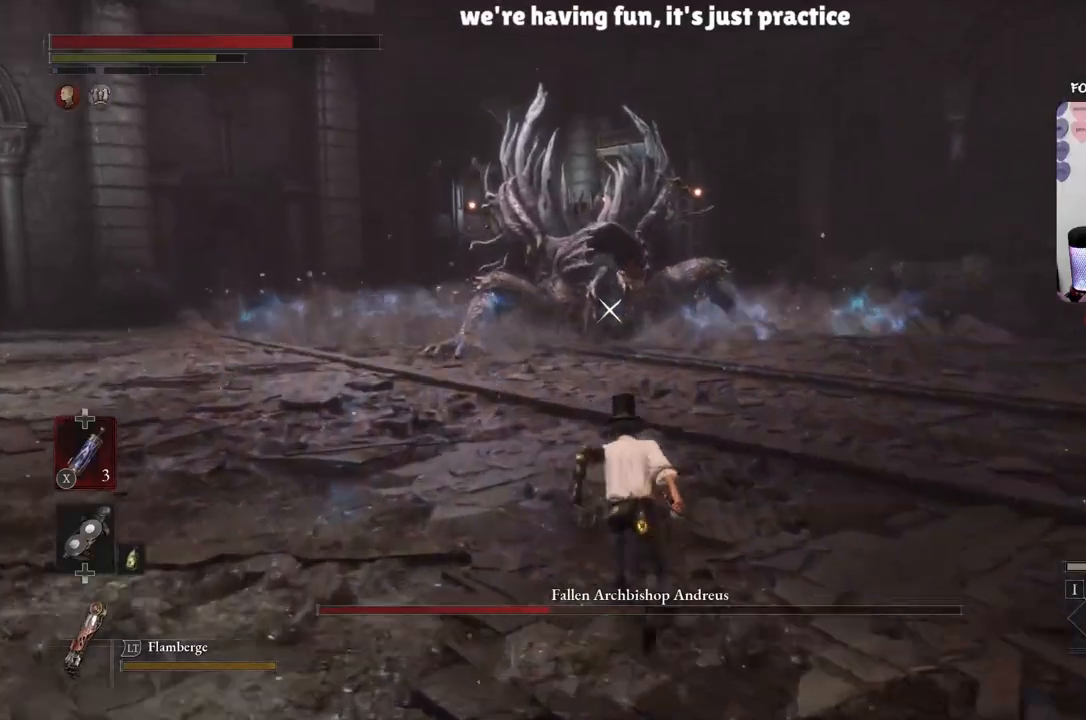
{"buttons": ["B"], "left_stick": "up", "right_stick": "center", "events": []}
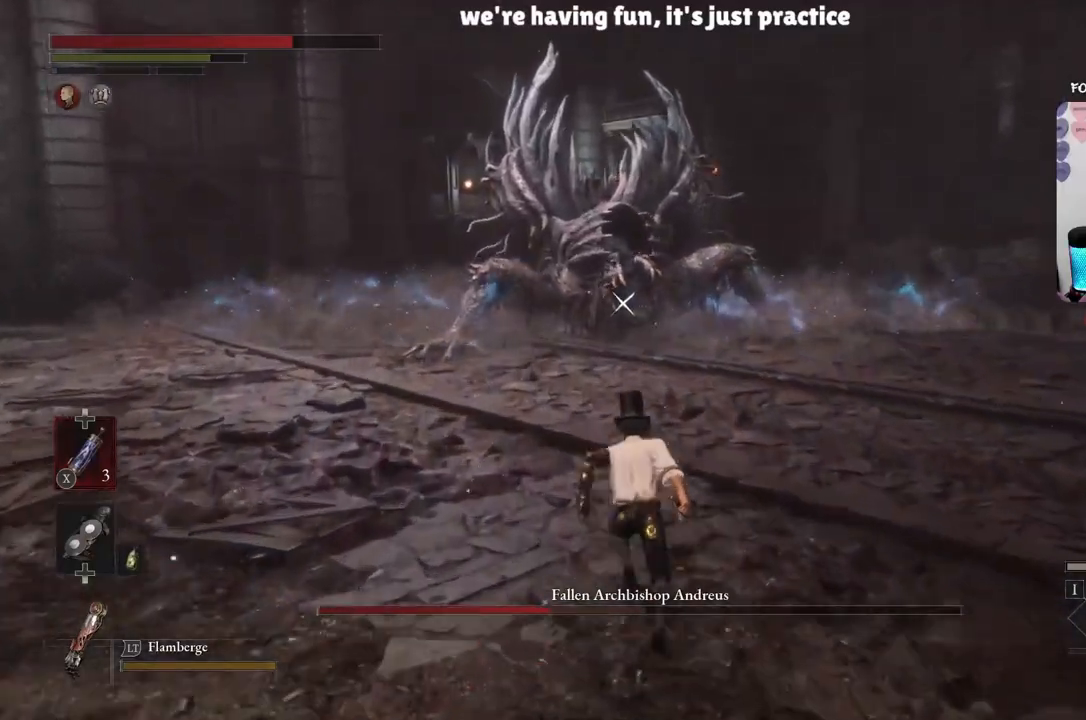
{"buttons": ["B"], "left_stick": "up", "right_stick": "center", "events": []}
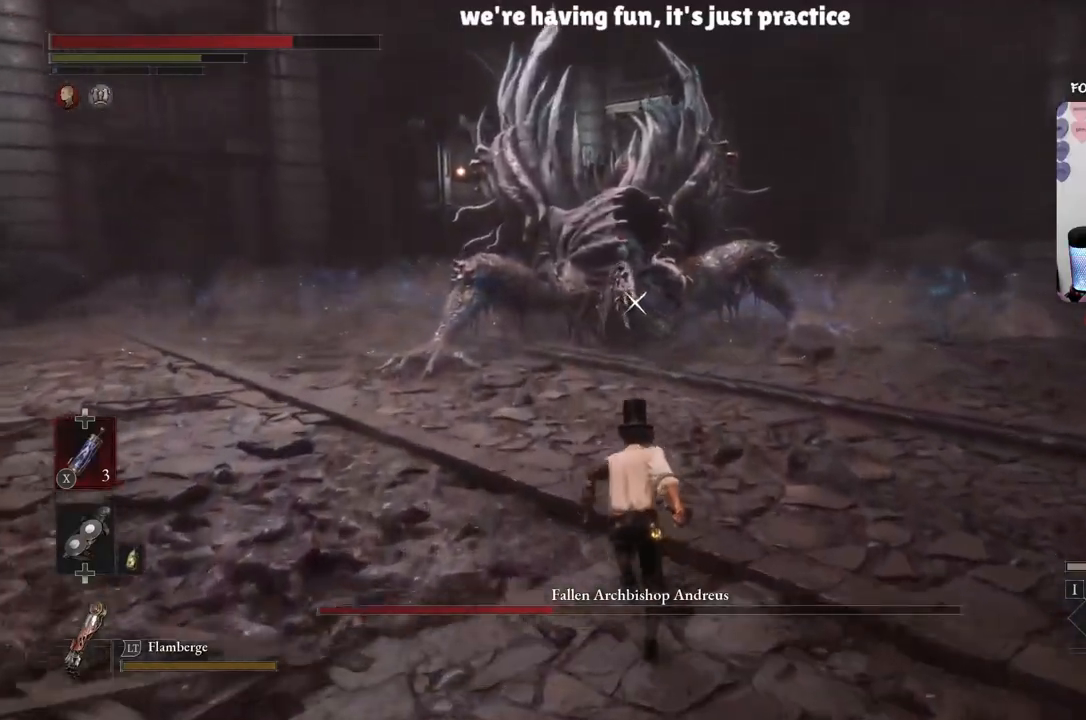
{"buttons": ["B"], "left_stick": "up", "right_stick": "center", "events": []}
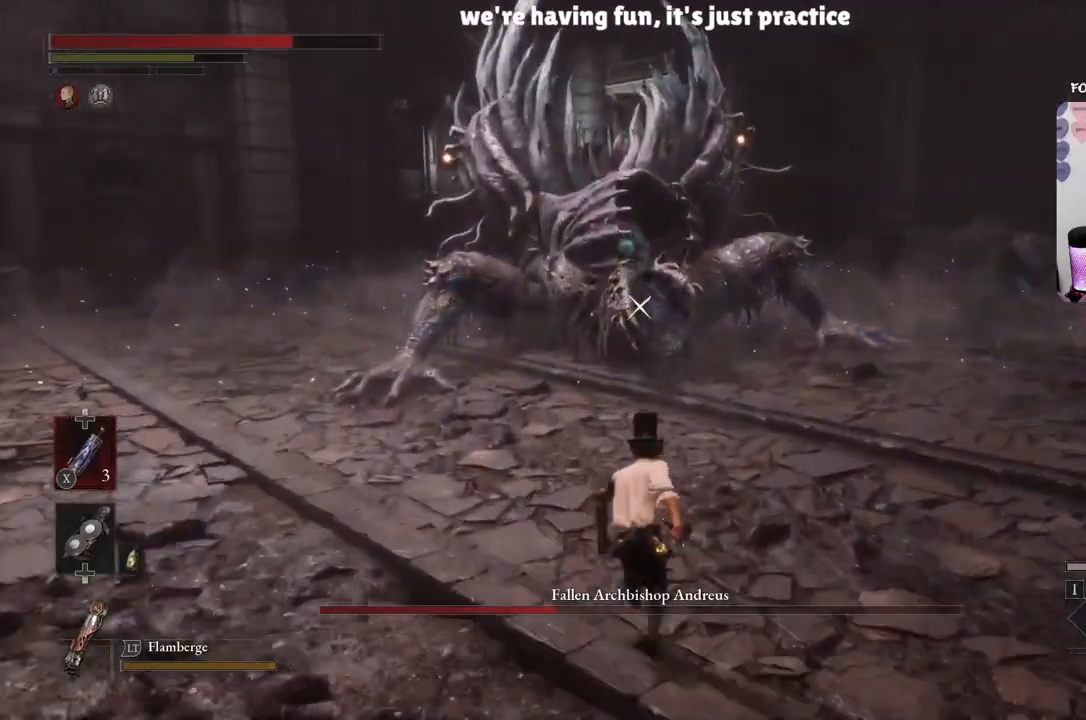
{"buttons": [], "left_stick": "down-right", "right_stick": "center", "events": [[233, "left_stick", "right"], [333, "B", "up"], [367, "left_stick", "down-right"]]}
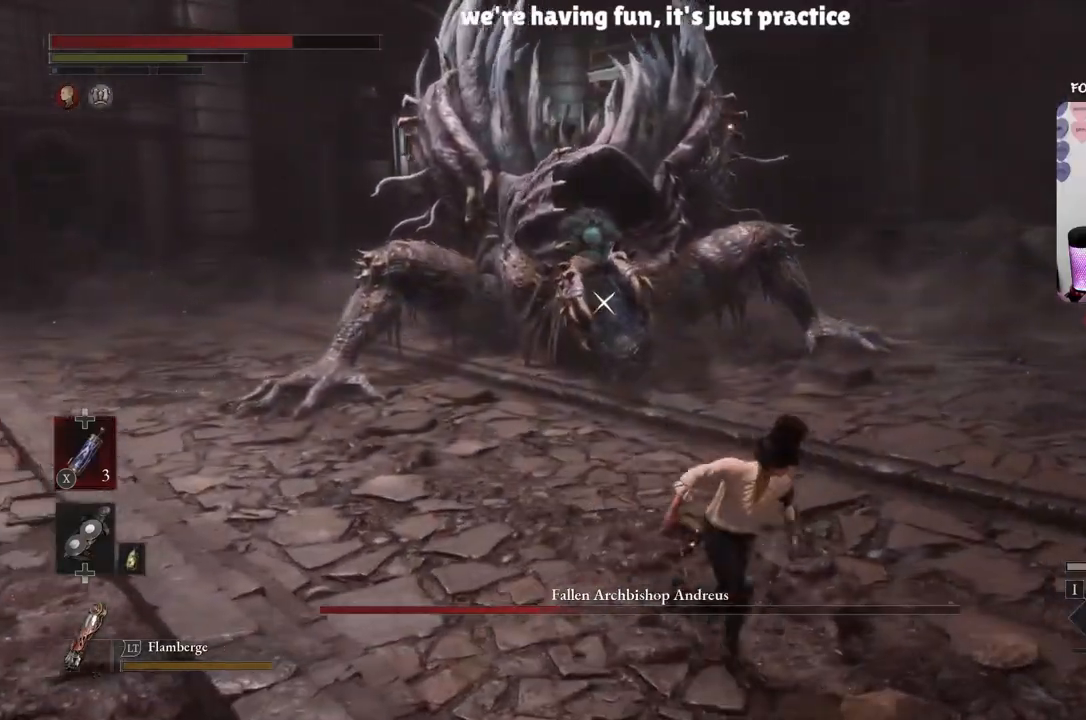
{"buttons": ["B"], "left_stick": "up", "right_stick": "center", "events": [[100, "left_stick", "up"], [134, "B", "down"]]}
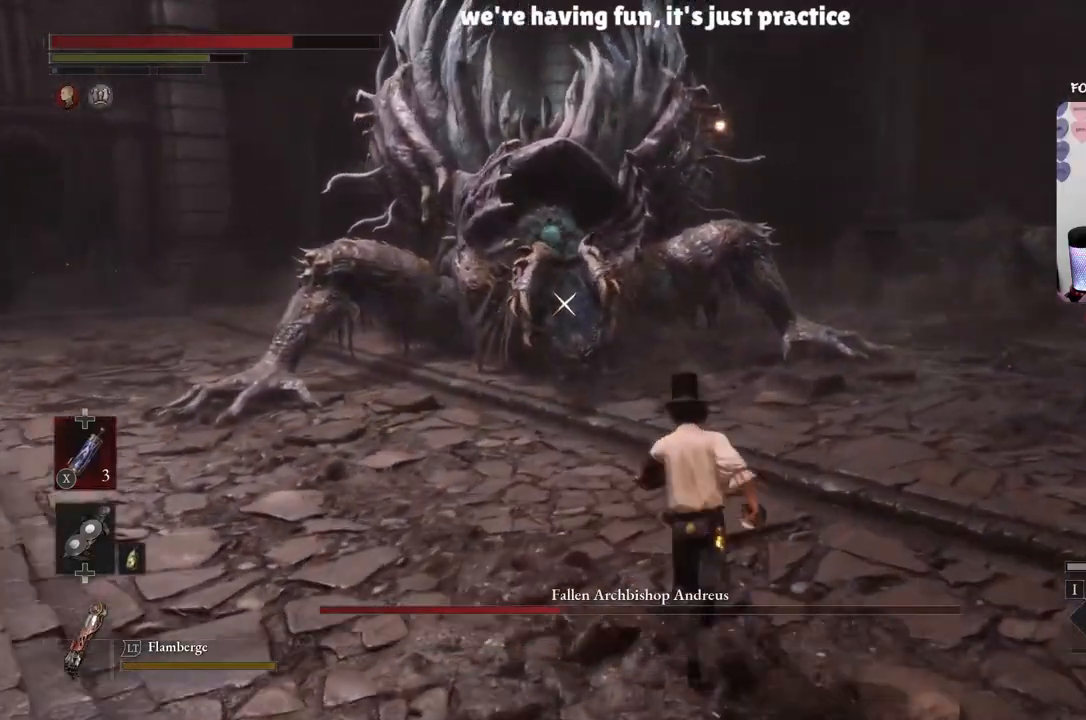
{"buttons": ["B"], "left_stick": "up", "right_stick": "center", "events": []}
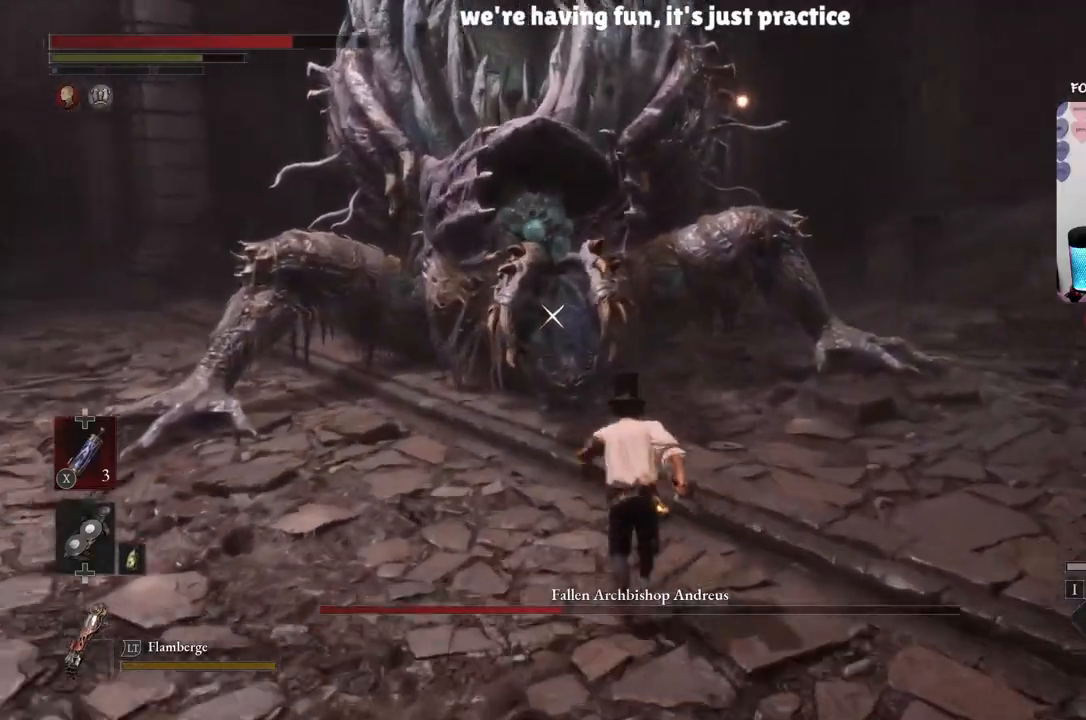
{"buttons": ["R2"], "left_stick": "up", "right_stick": "center", "events": [[134, "B", "up"], [134, "R2", "down"]]}
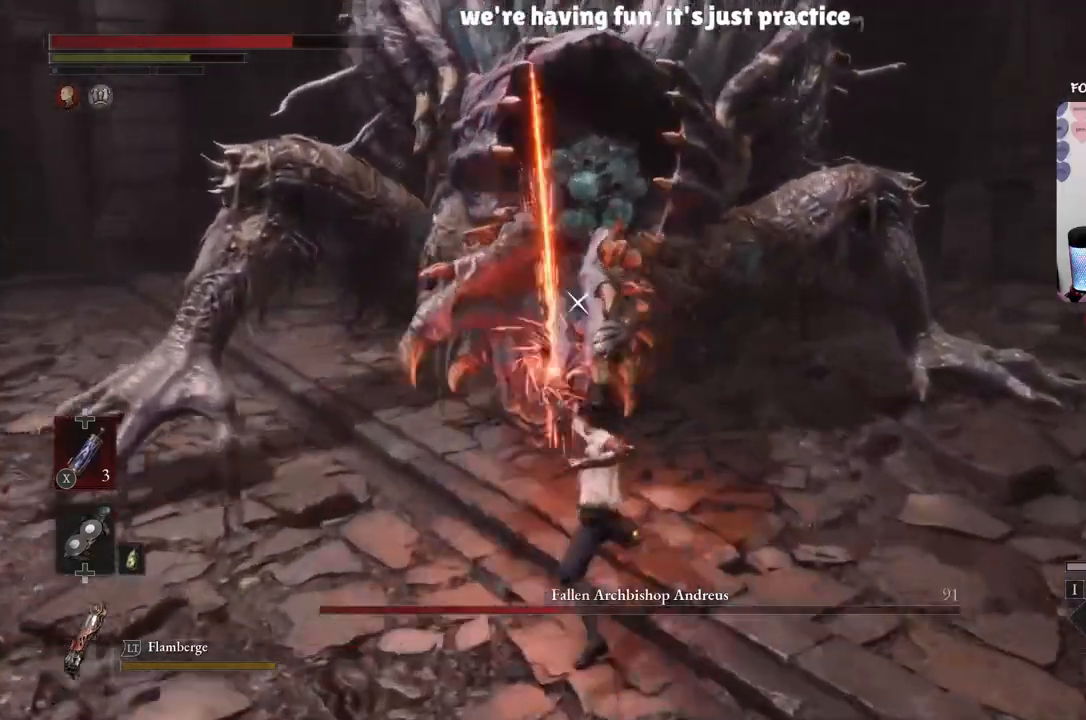
{"buttons": ["R2"], "left_stick": "right", "right_stick": "center", "events": [[333, "R2", "up"], [367, "left_stick", "right"], [400, "R2", "down"]]}